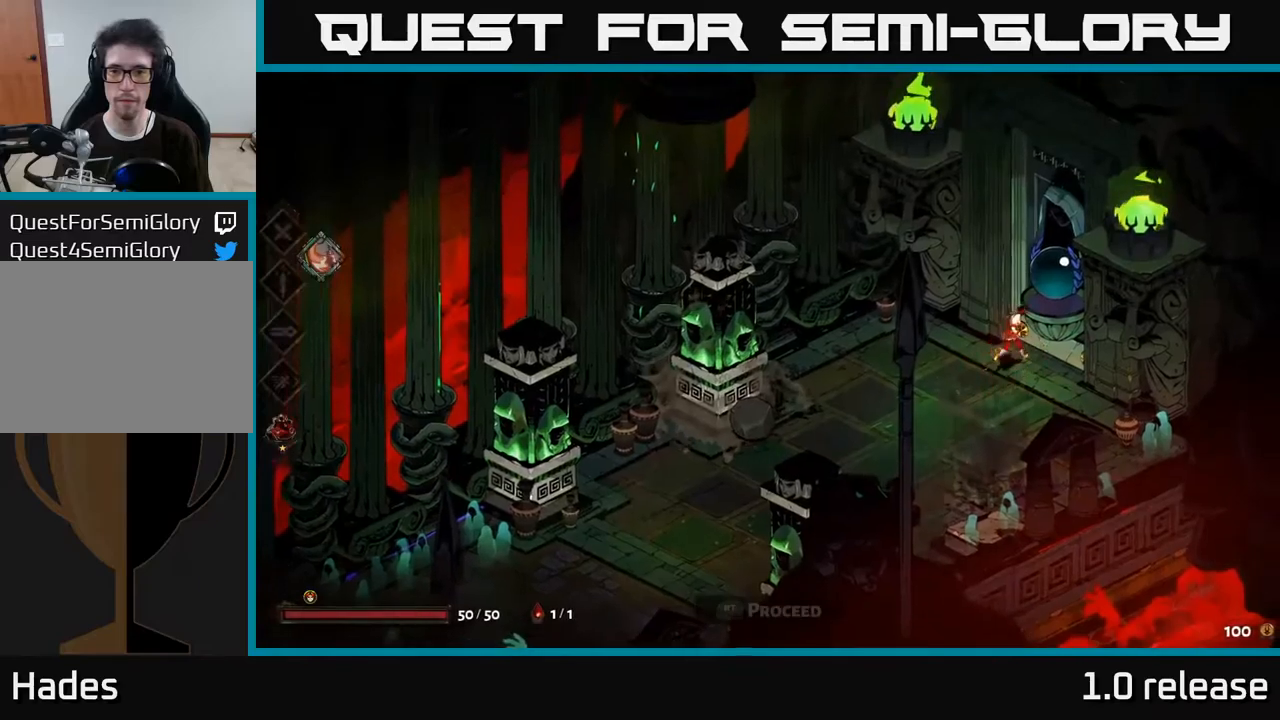
Gameplay with a controller (Xbox layout); each line is a JSON object with the inputs held at the frame after it. "events" lists button and stick changes between this image and that frame as [ms after this image, input, new state], when the widget could be followed in between.
{"buttons": [], "left_stick": "center", "right_stick": "center", "events": [[367, "left_stick", "center"]]}
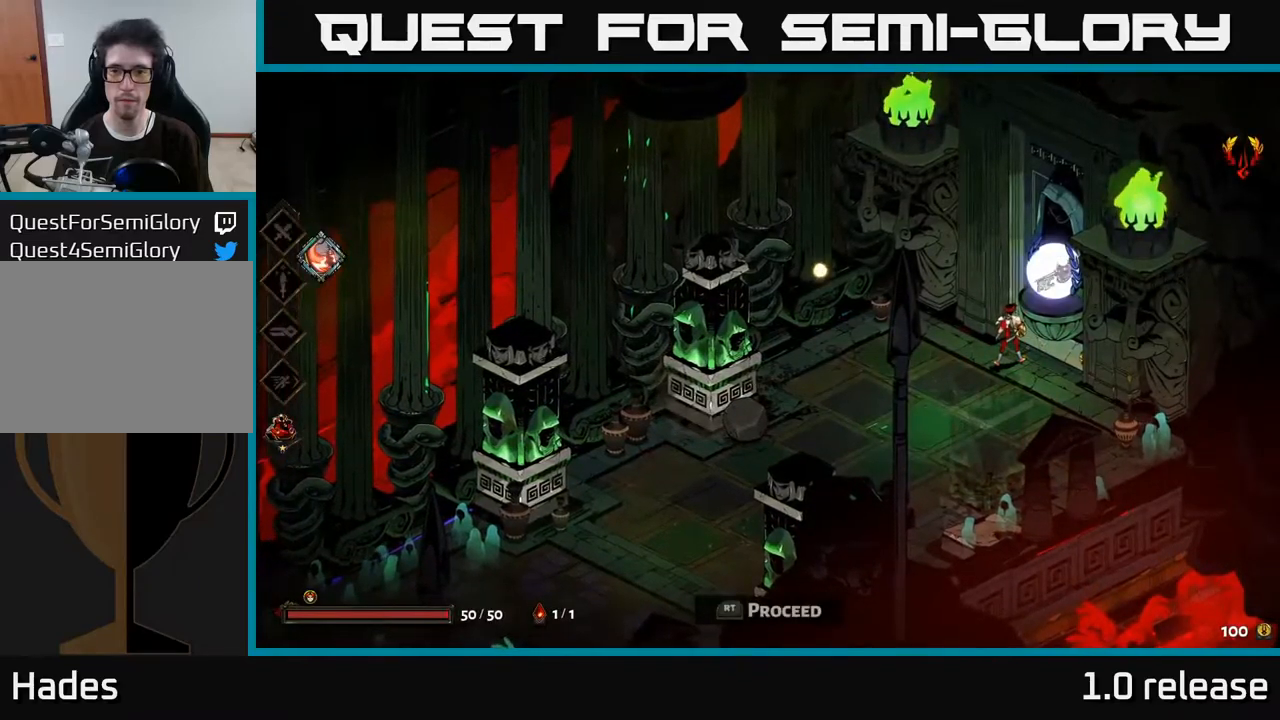
{"buttons": [], "left_stick": "center", "right_stick": "center", "events": [[150, "R2", "down"], [267, "R2", "up"]]}
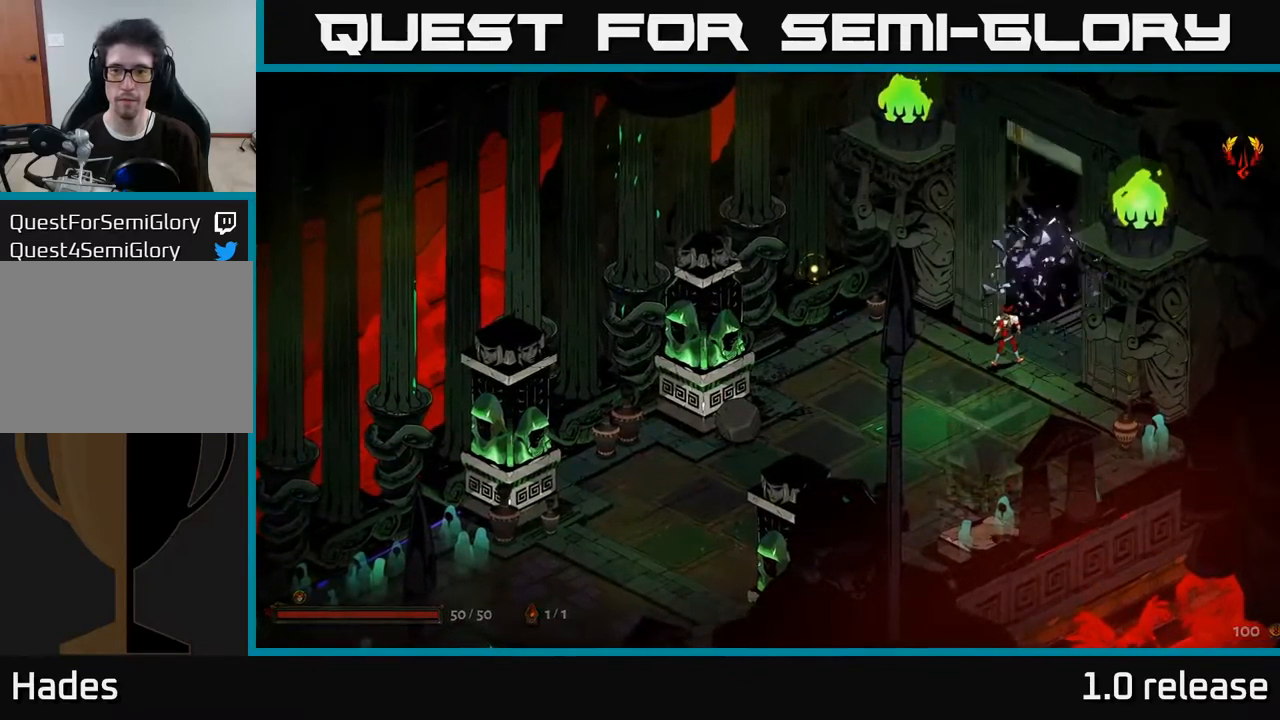
{"buttons": [], "left_stick": "up-right", "right_stick": "center", "events": [[134, "left_stick", "left"], [317, "left_stick", "up-right"]]}
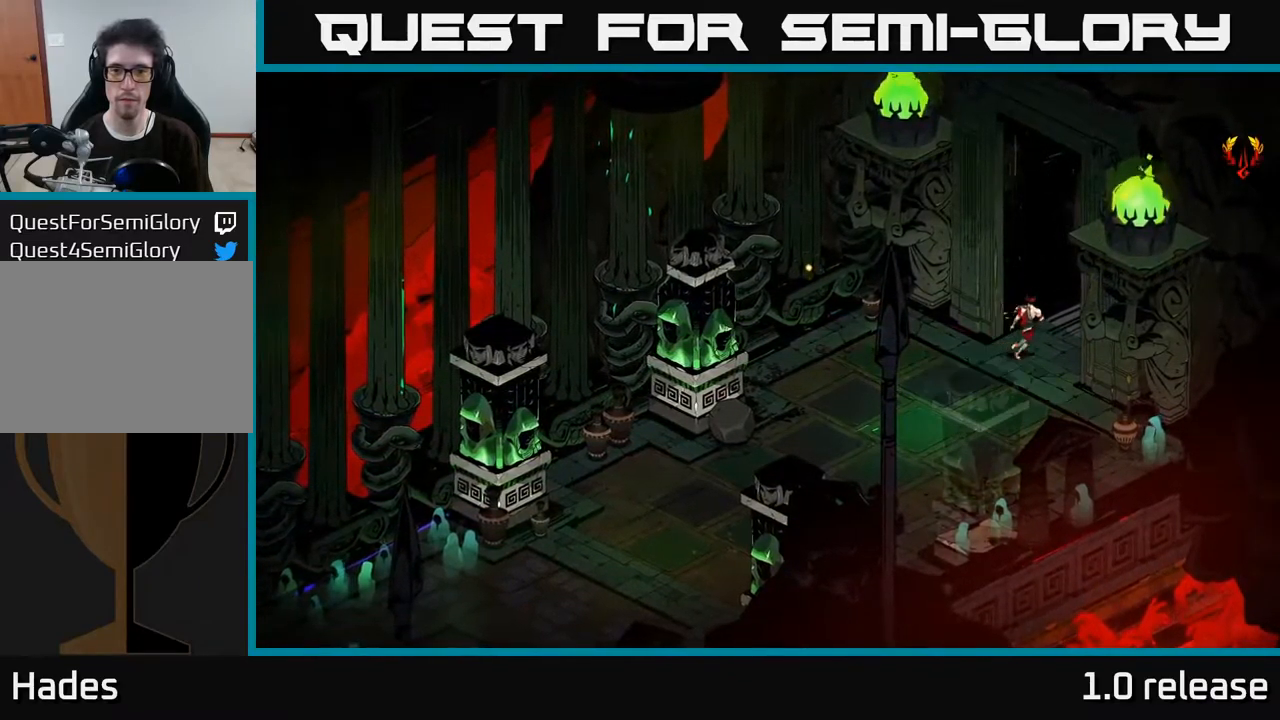
{"buttons": [], "left_stick": "up", "right_stick": "center", "events": [[34, "left_stick", "up-left"], [100, "left_stick", "left"], [300, "left_stick", "up"]]}
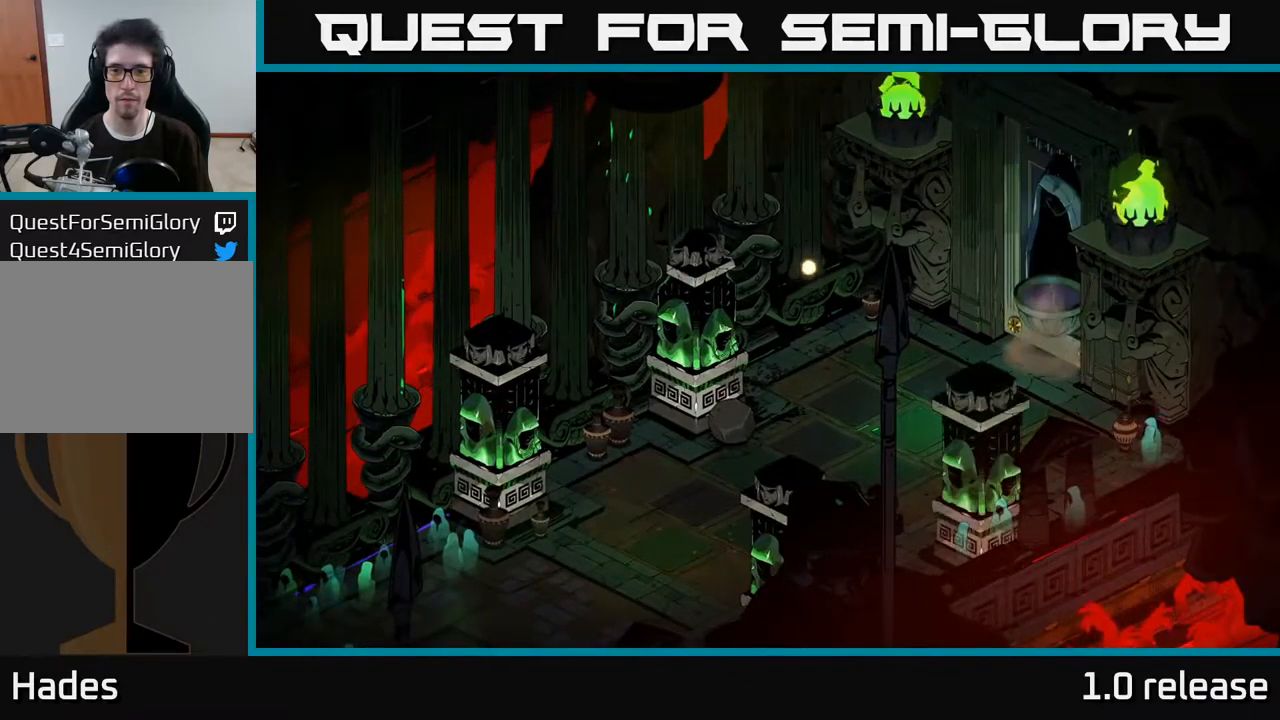
{"buttons": [], "left_stick": "up", "right_stick": "center", "events": []}
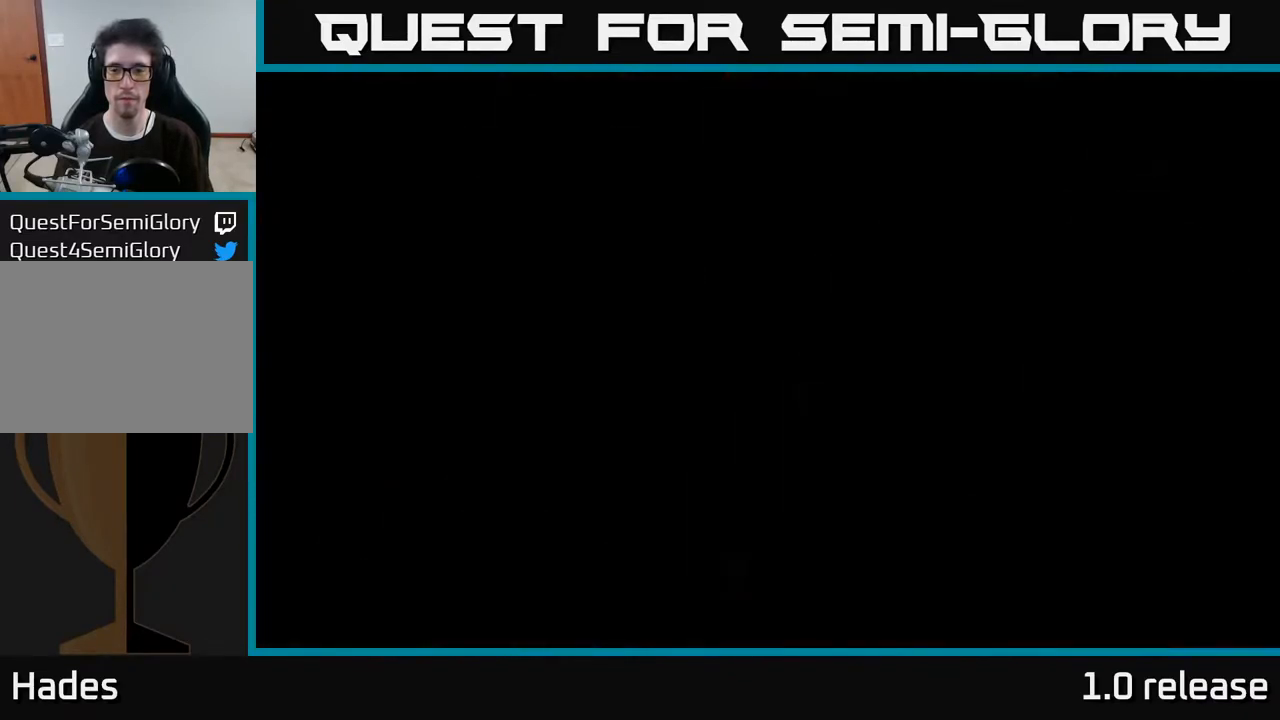
{"buttons": [], "left_stick": "up", "right_stick": "center", "events": [[117, "left_stick", "center"], [334, "left_stick", "up"]]}
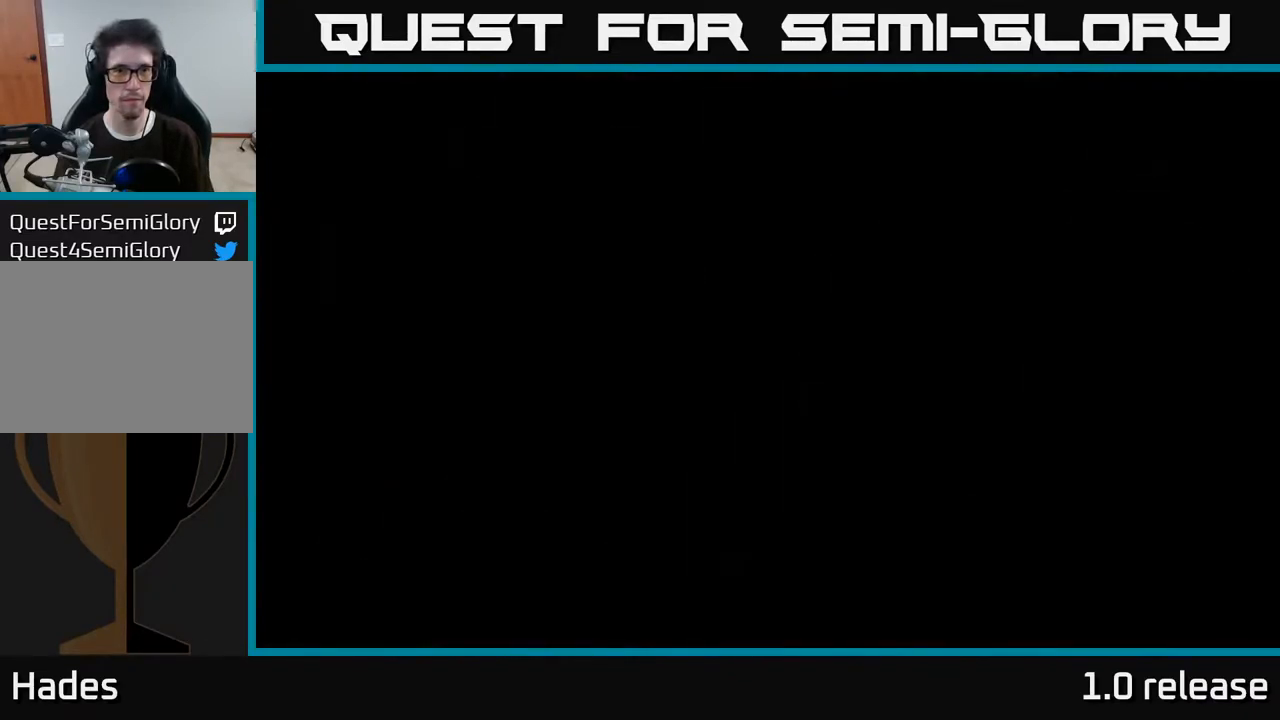
{"buttons": [], "left_stick": "up-right", "right_stick": "center", "events": [[200, "left_stick", "up-right"]]}
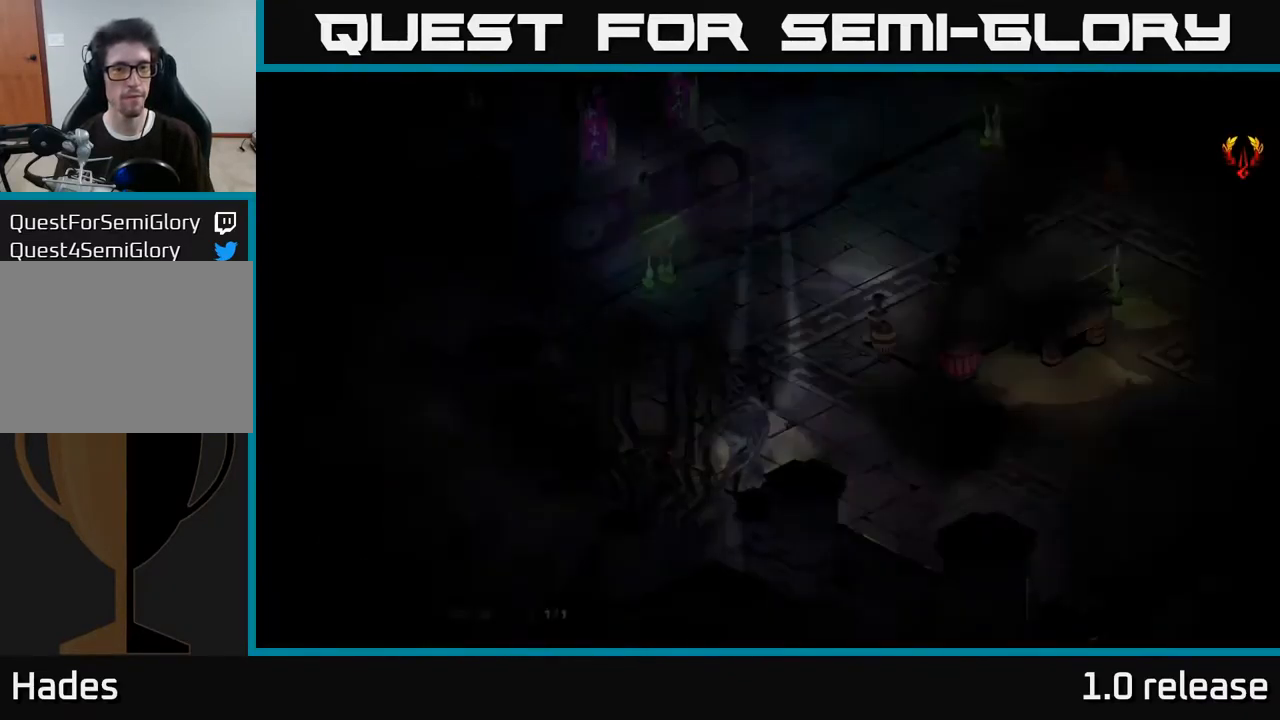
{"buttons": [], "left_stick": "up-right", "right_stick": "center", "events": []}
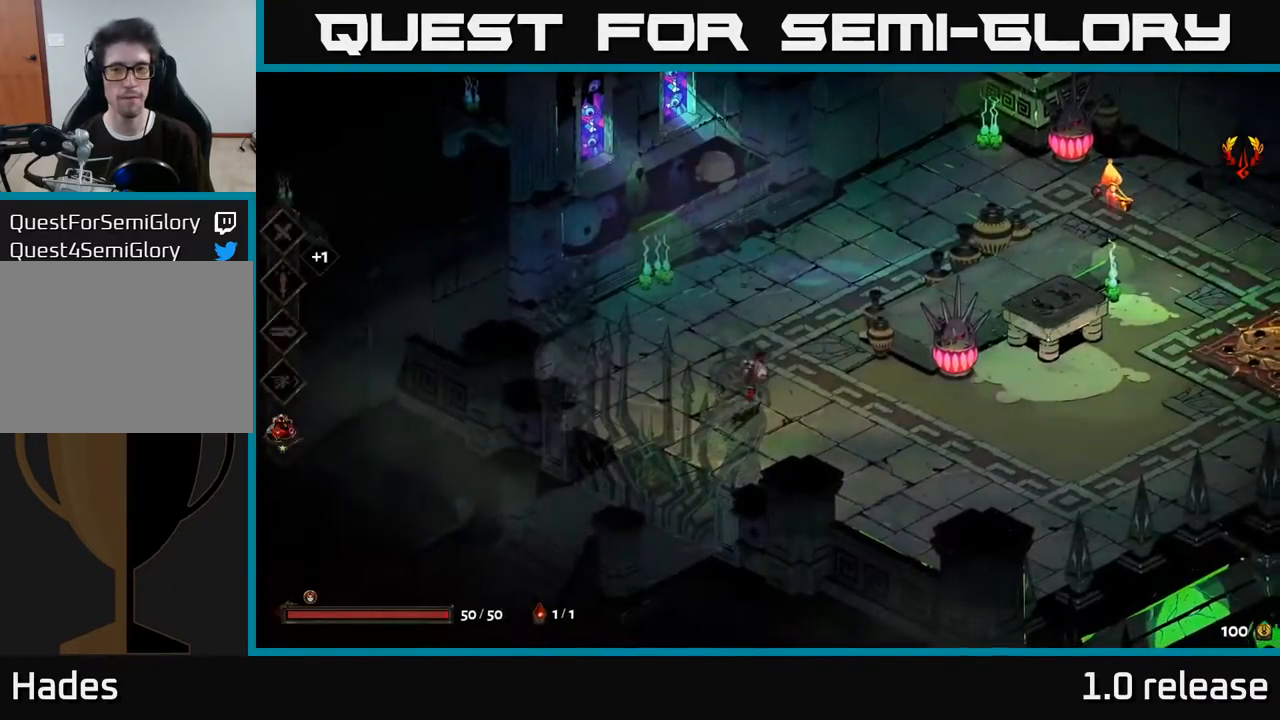
{"buttons": [], "left_stick": "right", "right_stick": "center", "events": [[284, "A", "down"], [417, "A", "up"], [450, "left_stick", "right"]]}
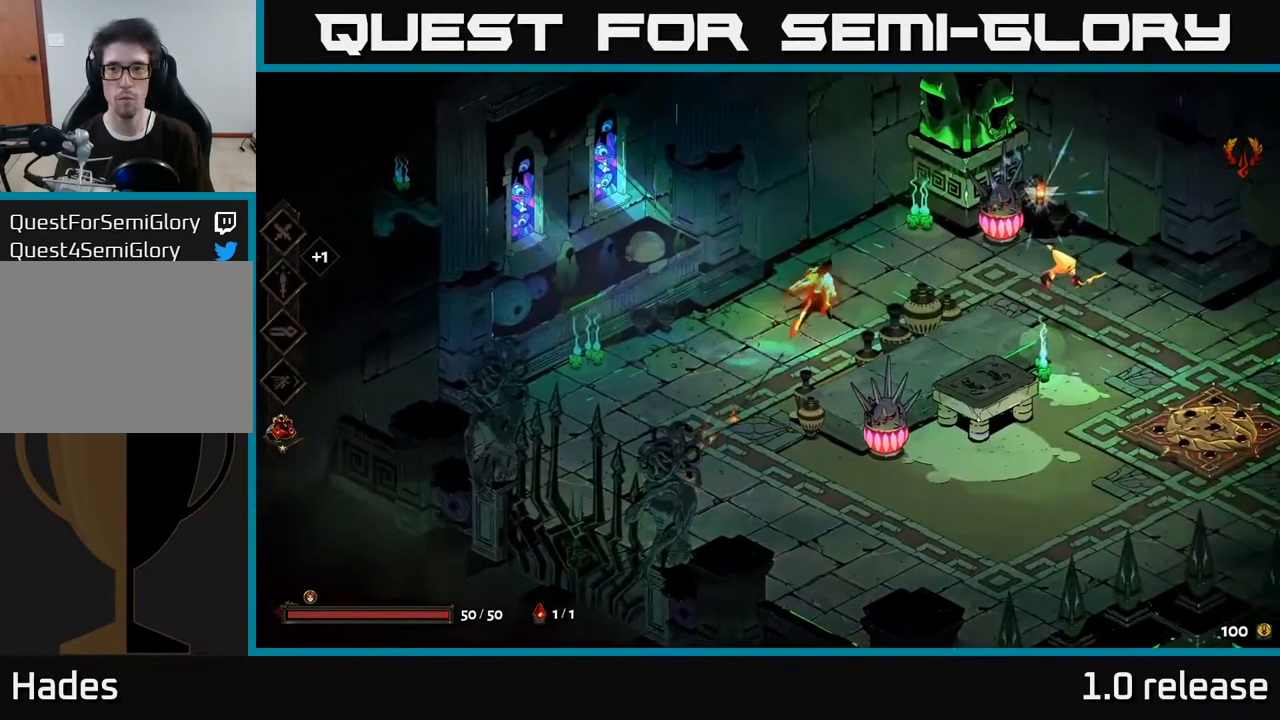
{"buttons": [], "left_stick": "right", "right_stick": "center", "events": [[17, "A", "down"], [84, "X", "down"], [217, "X", "up"], [234, "A", "up"], [350, "X", "down"], [450, "X", "up"]]}
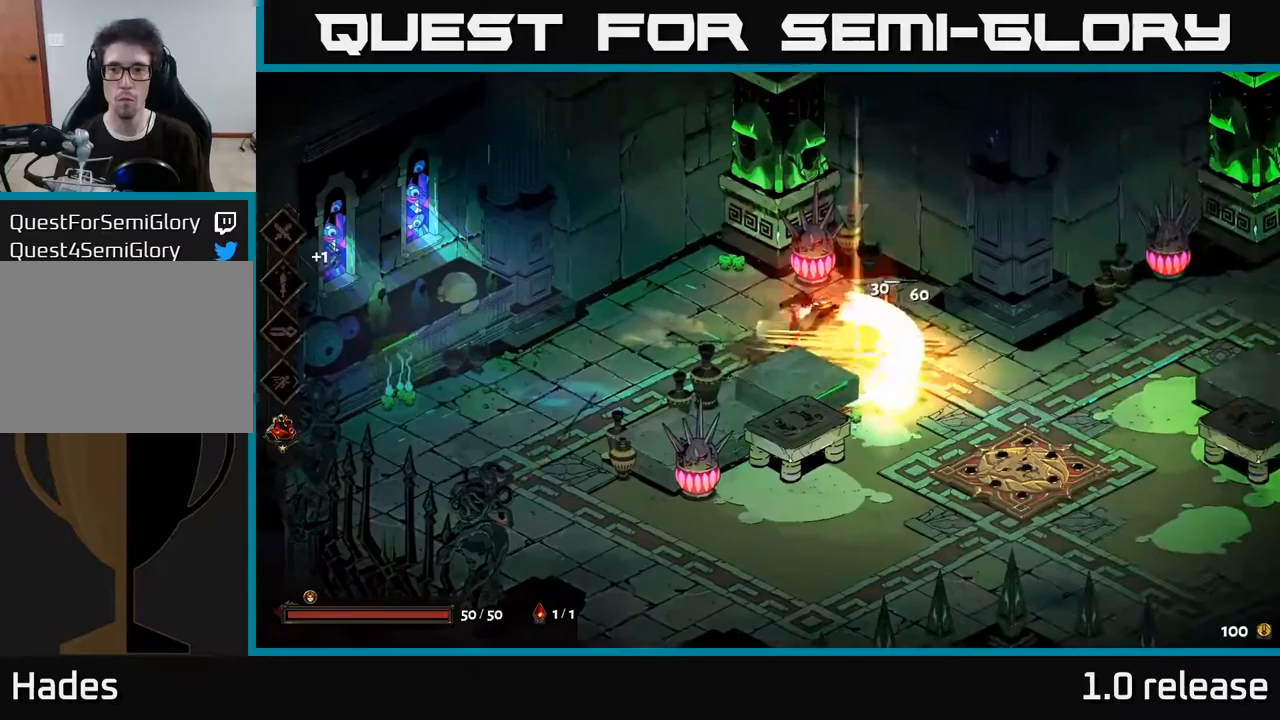
{"buttons": [], "left_stick": "right", "right_stick": "center", "events": [[33, "A", "down"], [83, "X", "down"], [167, "X", "up"], [217, "A", "up"]]}
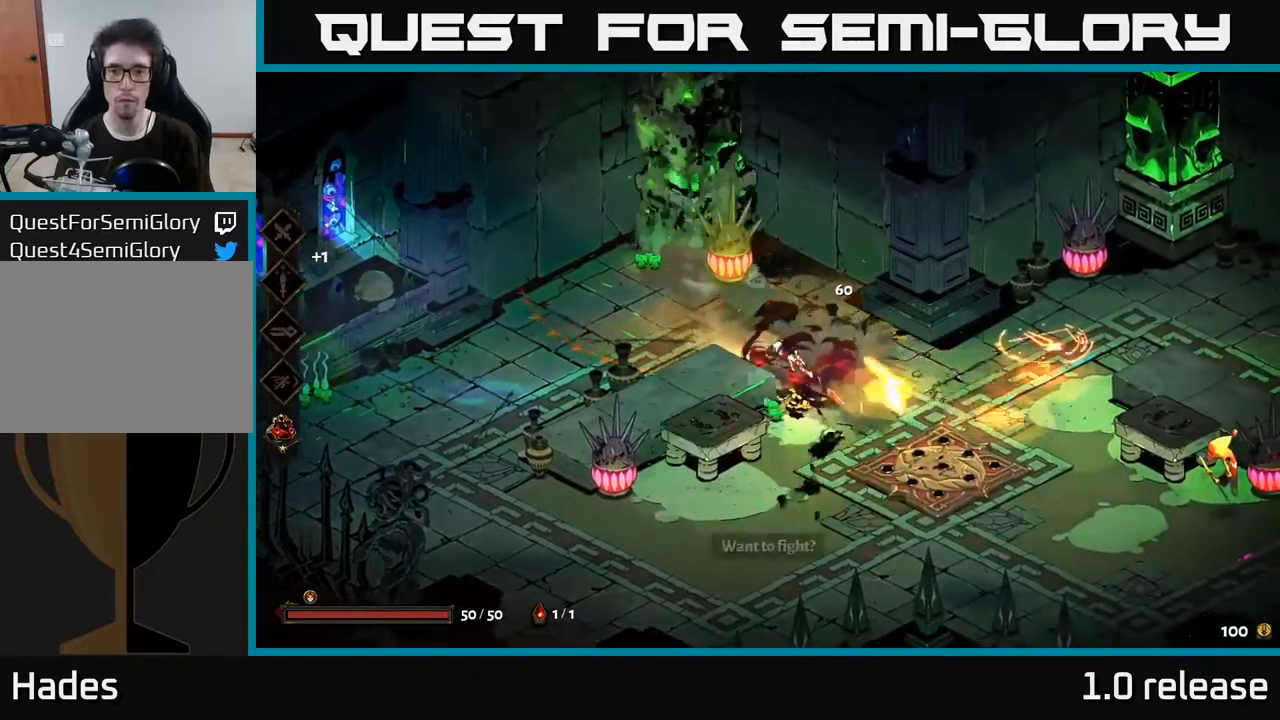
{"buttons": [], "left_stick": "right", "right_stick": "center", "events": []}
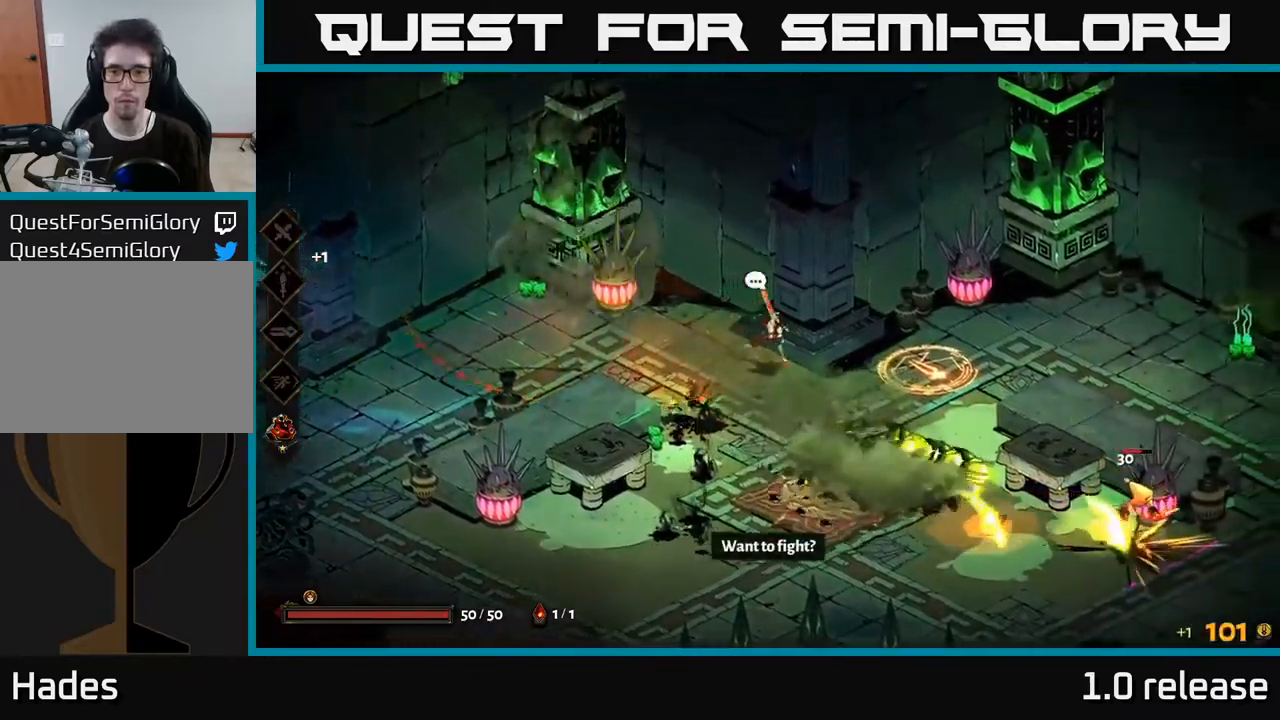
{"buttons": [], "left_stick": "right", "right_stick": "center", "events": [[33, "left_stick", "down-right"], [233, "A", "down"], [333, "left_stick", "right"], [400, "A", "up"]]}
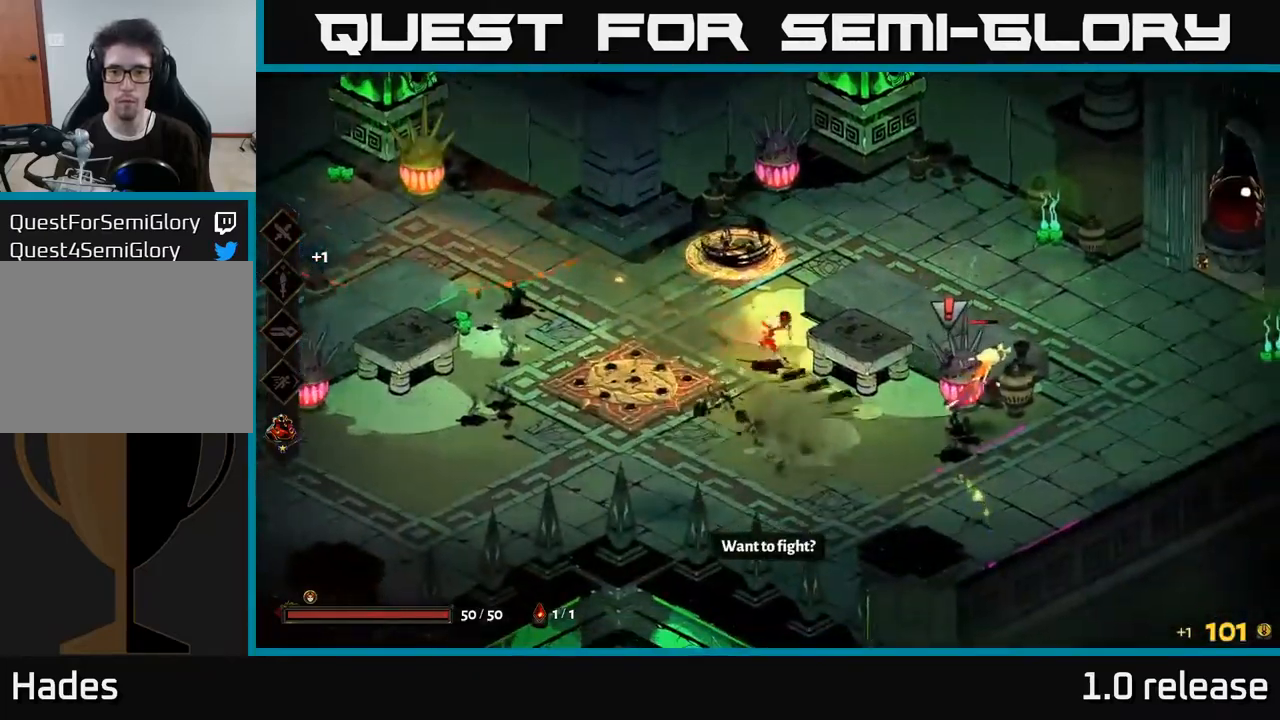
{"buttons": ["X"], "left_stick": "left", "right_stick": "center", "events": [[67, "left_stick", "up"], [150, "left_stick", "up-left"], [383, "A", "down"], [433, "X", "down"], [450, "left_stick", "left"], [467, "A", "up"]]}
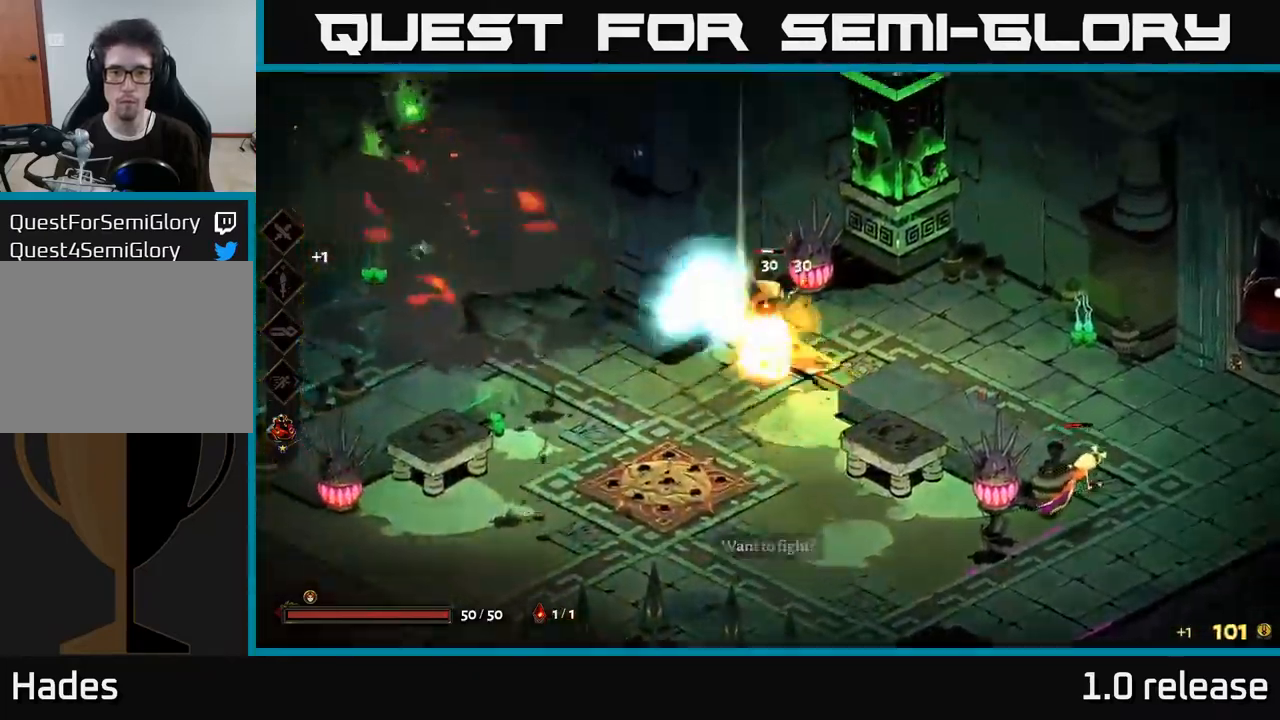
{"buttons": [], "left_stick": "down", "right_stick": "center", "events": [[17, "X", "up"], [83, "X", "down"], [100, "left_stick", "down-right"], [183, "A", "down"], [200, "X", "up"], [200, "left_stick", "right"], [267, "X", "down"], [283, "A", "up"], [350, "X", "up"], [367, "left_stick", "down"]]}
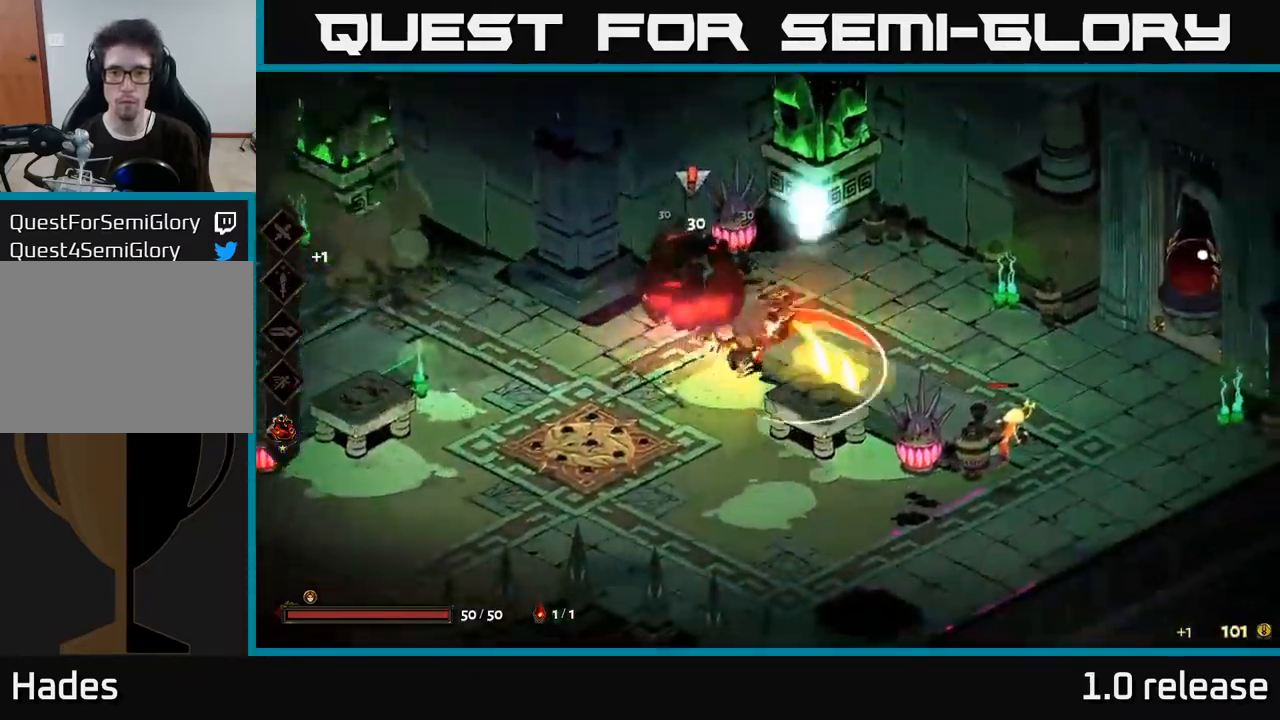
{"buttons": ["A", "X"], "left_stick": "down-right", "right_stick": "center", "events": [[50, "left_stick", "right"], [317, "left_stick", "down-right"], [400, "A", "down"], [467, "X", "down"]]}
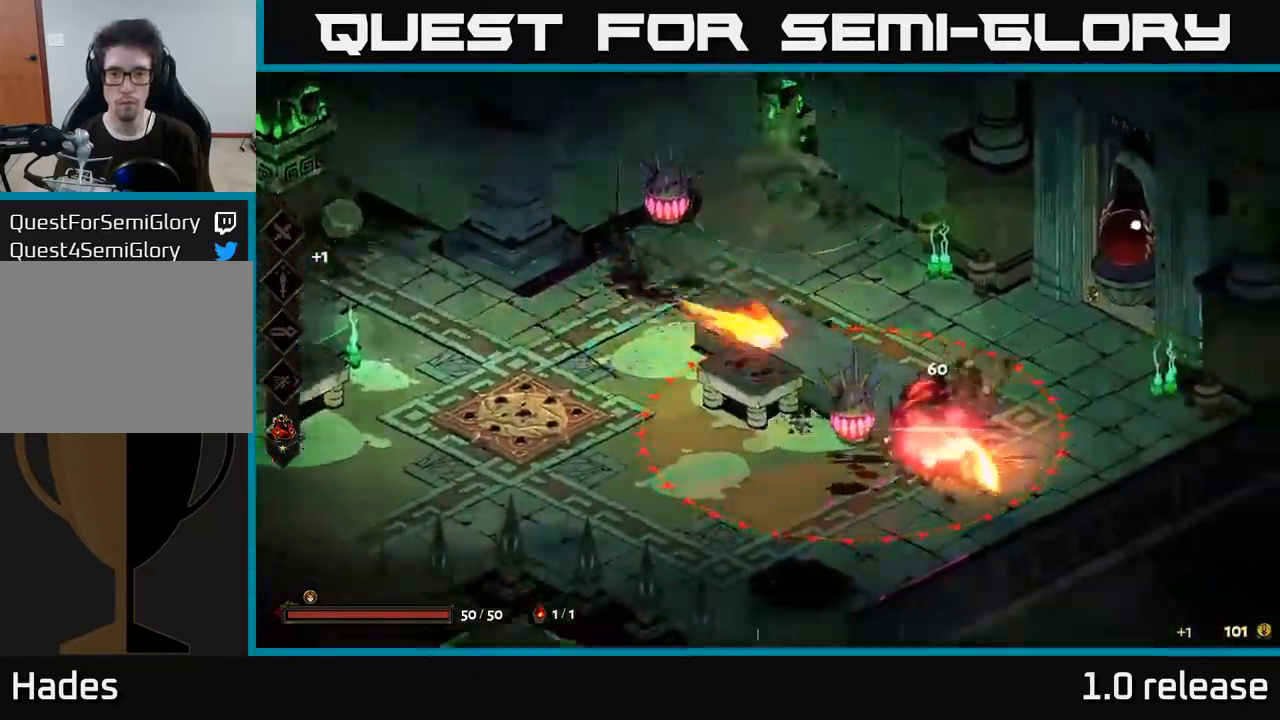
{"buttons": ["A"], "left_stick": "up-right", "right_stick": "center", "events": [[67, "left_stick", "right"], [100, "X", "up"], [133, "A", "up"], [233, "X", "down"], [283, "X", "up"], [317, "left_stick", "up-right"], [417, "A", "down"]]}
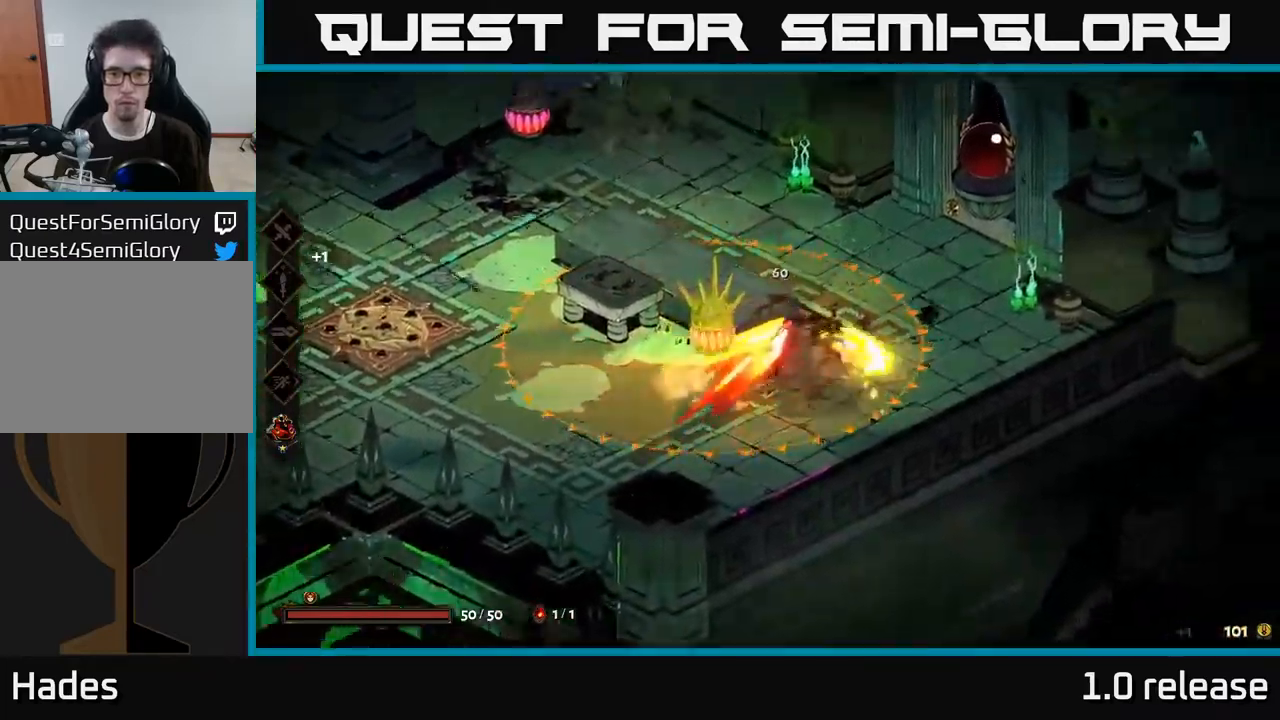
{"buttons": [], "left_stick": "up-right", "right_stick": "center", "events": [[33, "A", "up"], [250, "A", "down"], [350, "A", "up"]]}
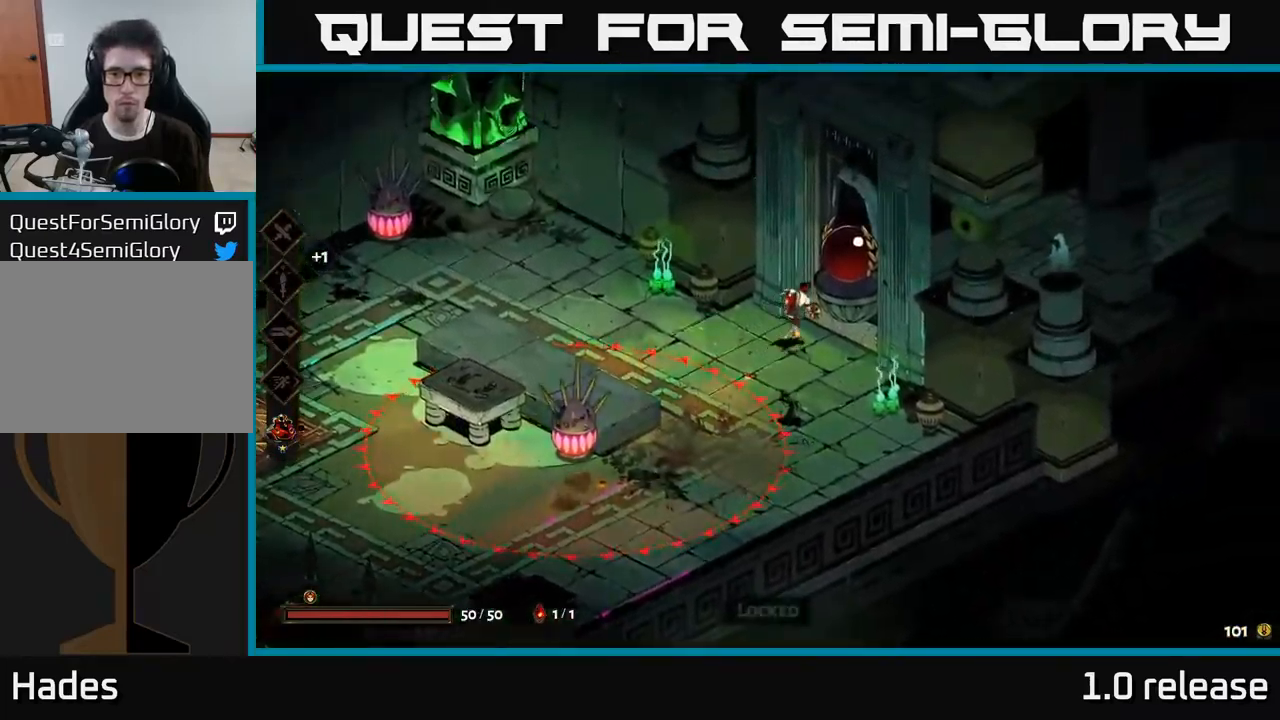
{"buttons": [], "left_stick": "left", "right_stick": "center", "events": [[50, "left_stick", "center"], [483, "left_stick", "left"]]}
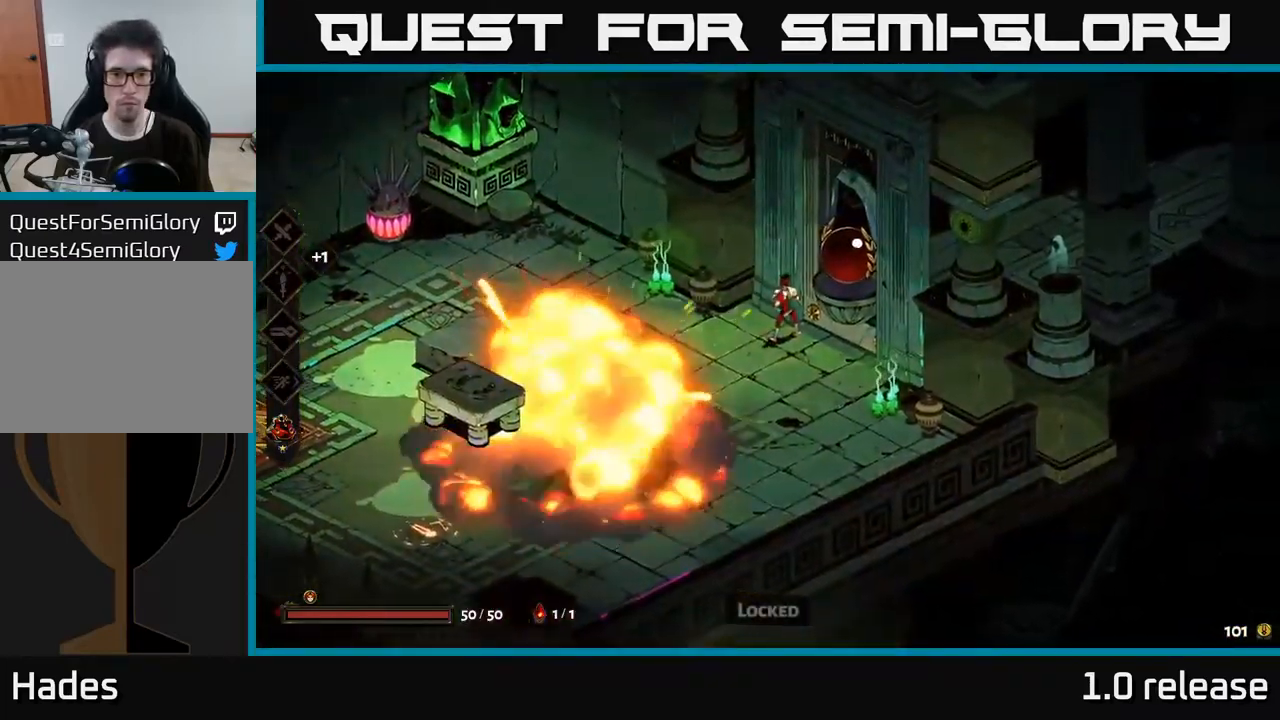
{"buttons": [], "left_stick": "down-left", "right_stick": "center", "events": [[100, "left_stick", "down-left"], [133, "A", "down"], [250, "A", "up"], [317, "A", "down"], [500, "A", "up"]]}
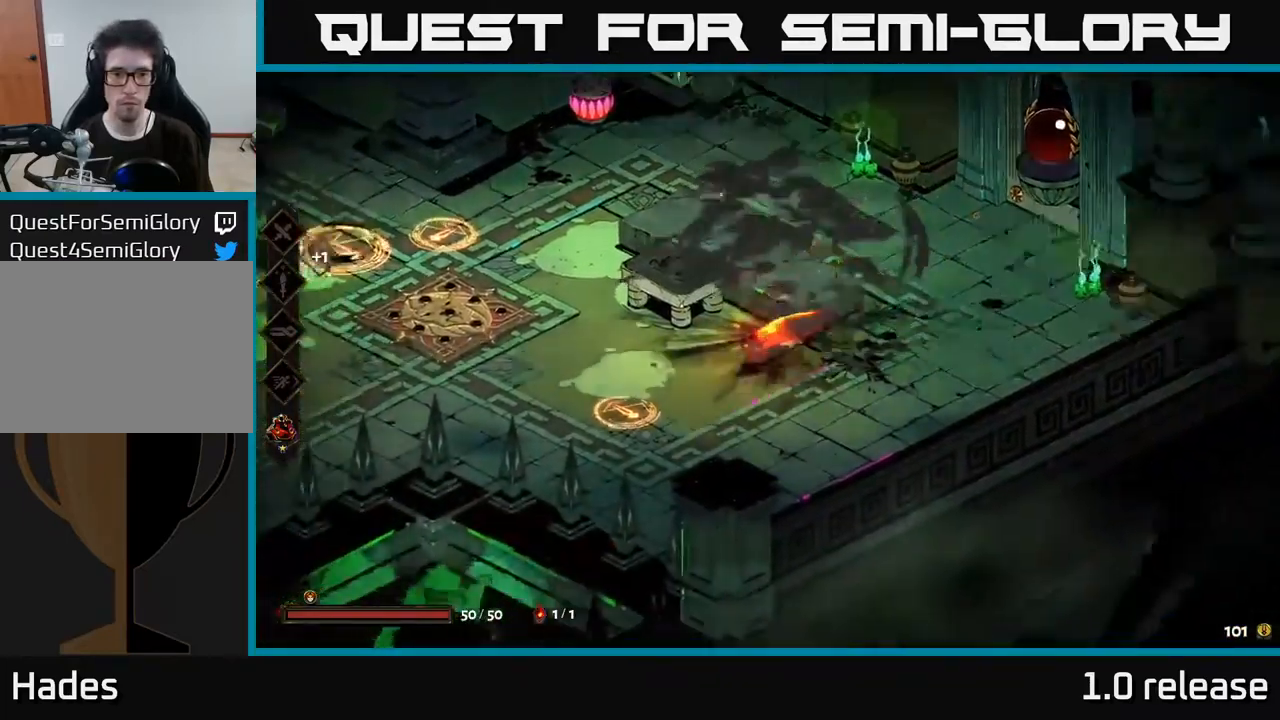
{"buttons": [], "left_stick": "left", "right_stick": "center", "events": [[199, "left_stick", "left"]]}
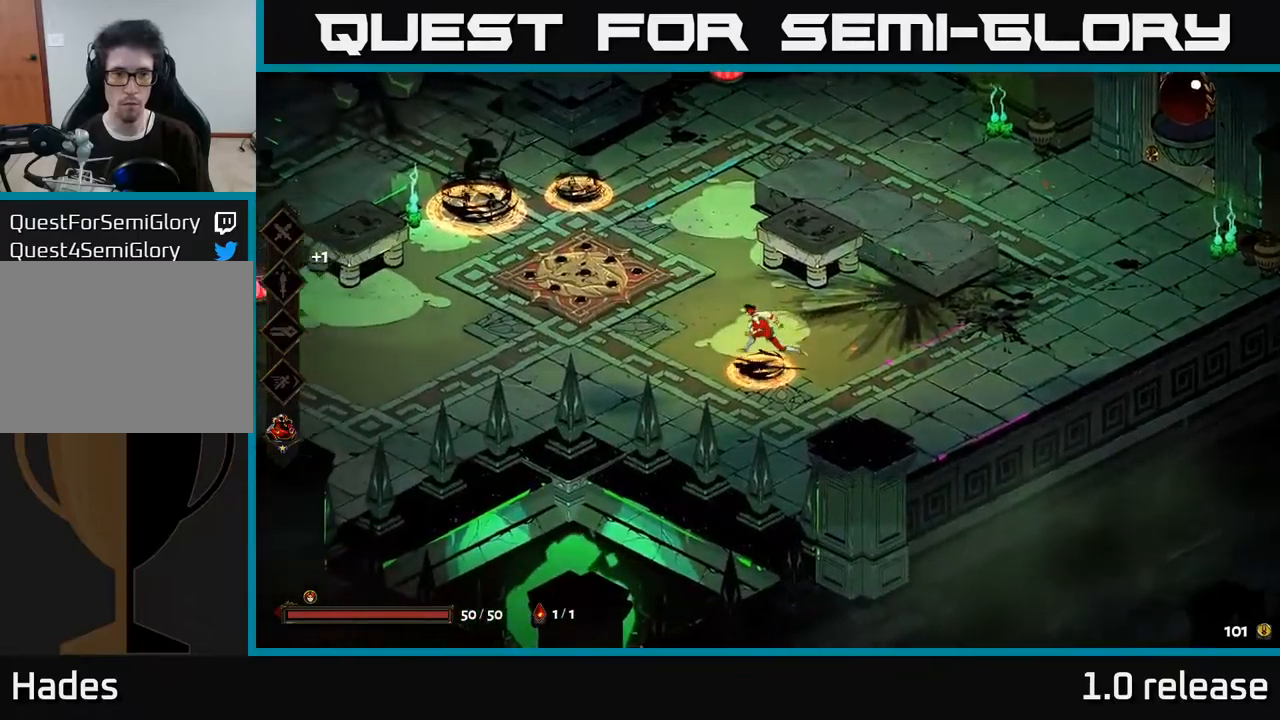
{"buttons": ["A"], "left_stick": "up-left", "right_stick": "center", "events": [[433, "left_stick", "up-left"], [483, "A", "down"]]}
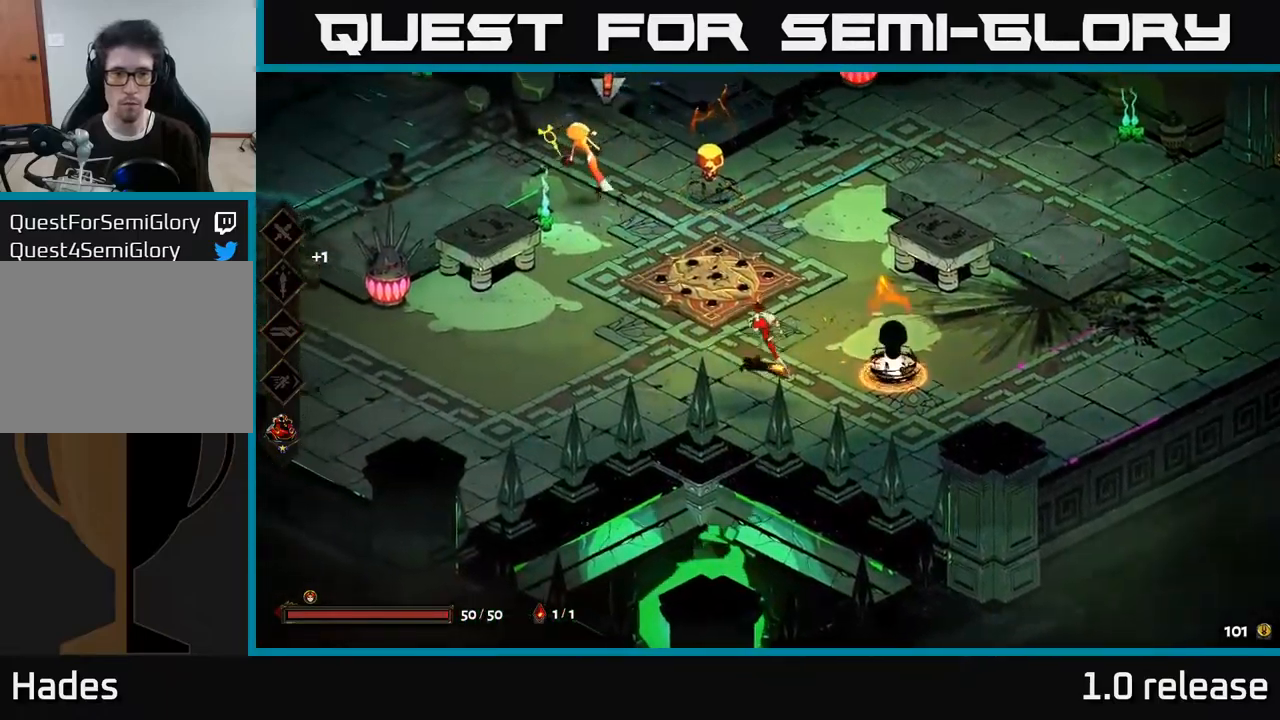
{"buttons": ["A", "X"], "left_stick": "up-left", "right_stick": "center", "events": [[67, "X", "down"], [150, "A", "up"], [167, "X", "up"], [250, "A", "down"], [267, "X", "down"], [350, "X", "up"], [367, "A", "up"], [433, "A", "down"], [450, "X", "down"]]}
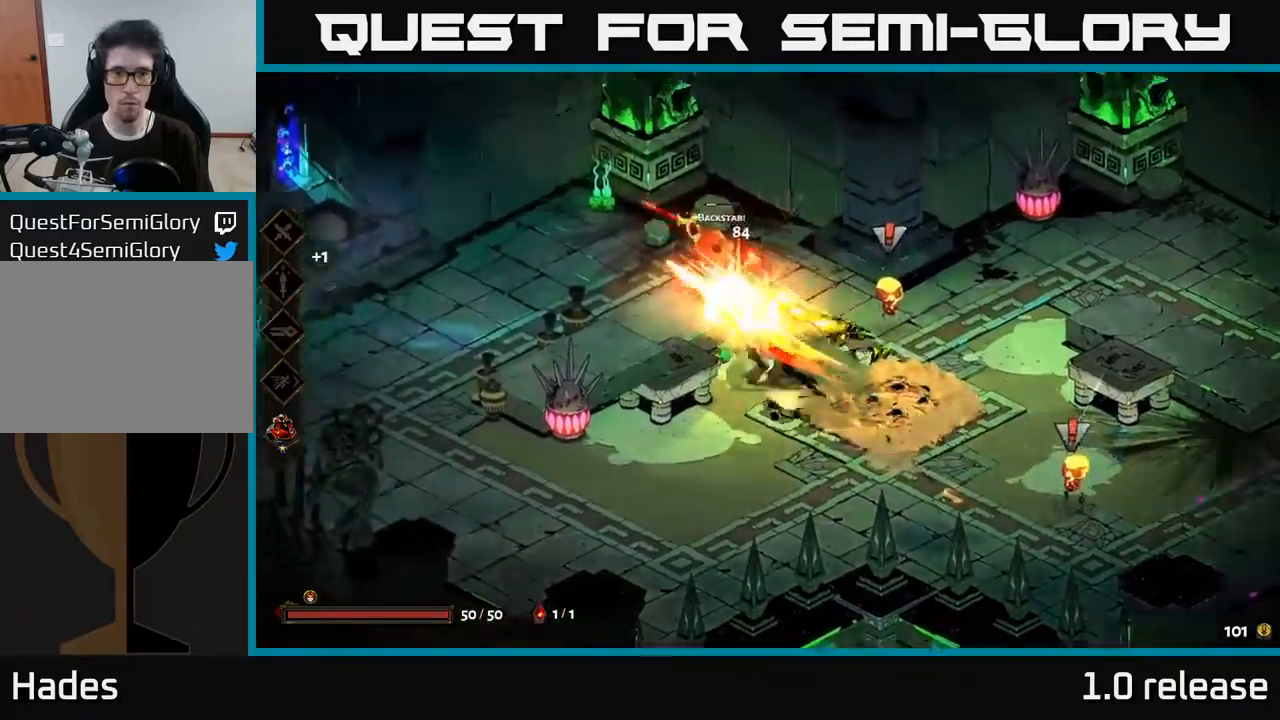
{"buttons": ["A"], "left_stick": "right", "right_stick": "center", "events": [[17, "X", "up"], [67, "A", "up"], [100, "left_stick", "up-right"], [200, "X", "down"], [200, "left_stick", "right"], [250, "X", "up"], [500, "A", "down"]]}
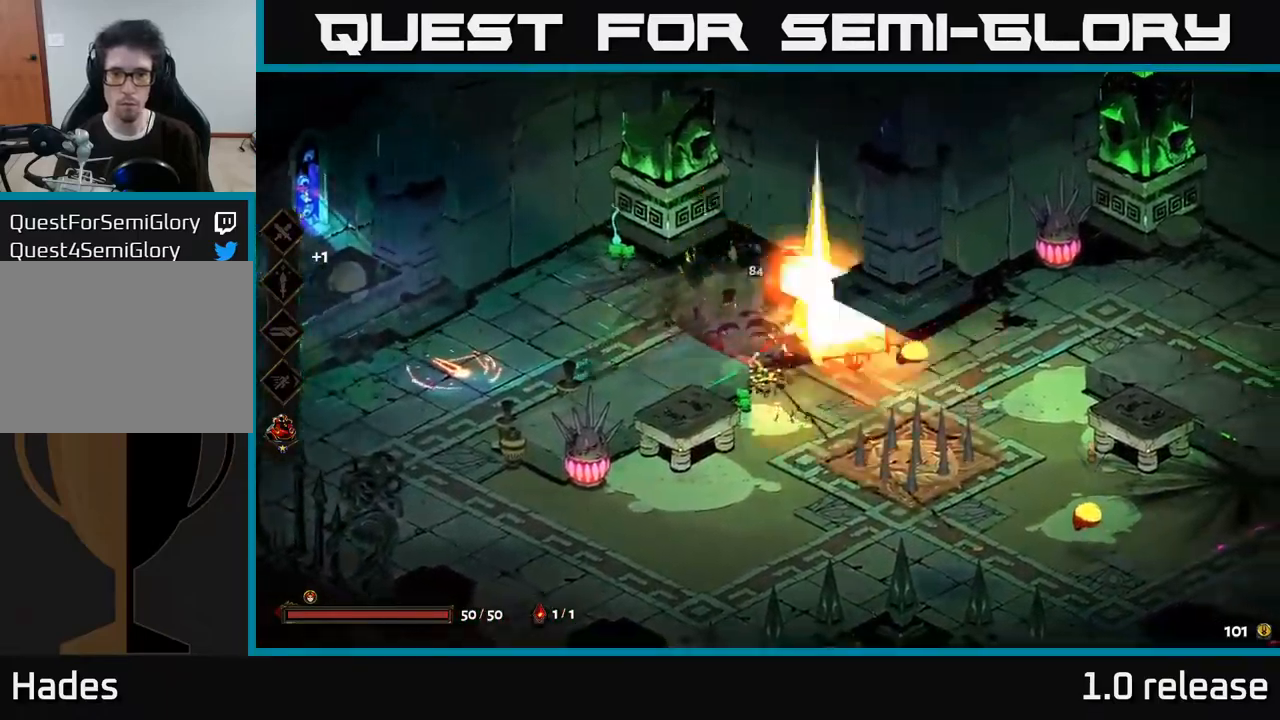
{"buttons": [], "left_stick": "right", "right_stick": "center", "events": [[50, "X", "down"], [117, "A", "up"], [167, "X", "up"]]}
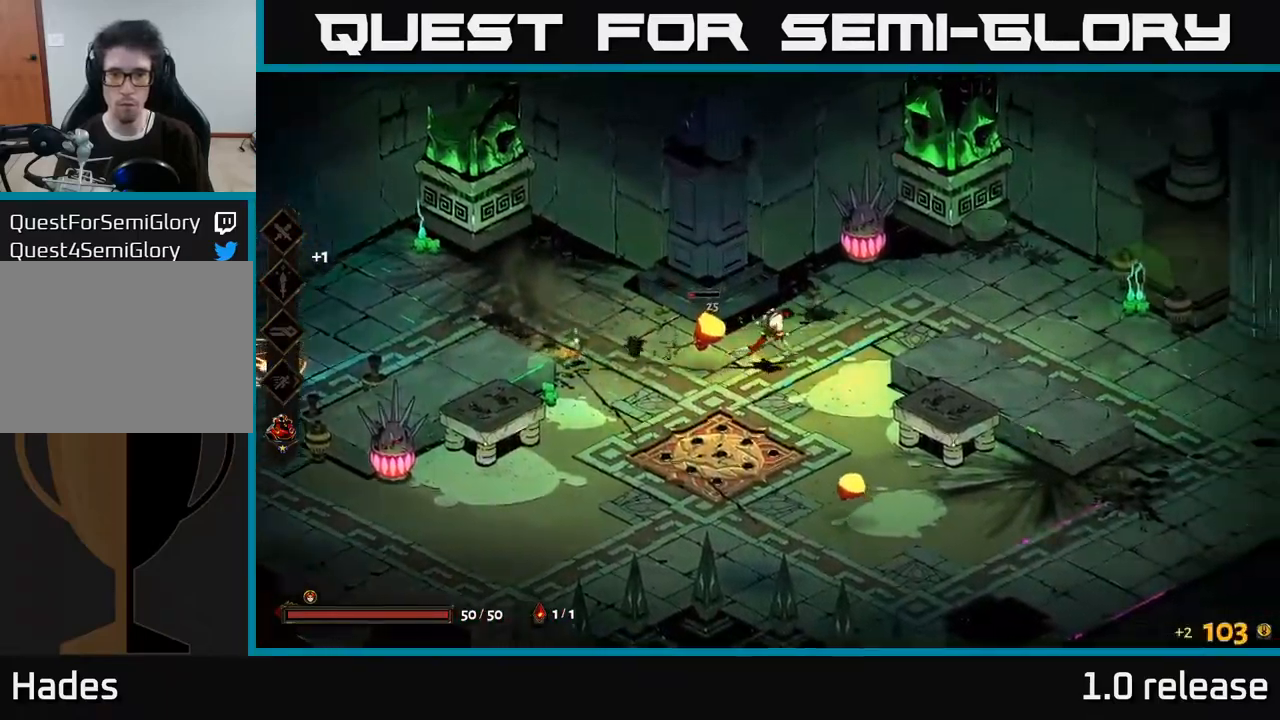
{"buttons": [], "left_stick": "left", "right_stick": "center", "events": [[17, "left_stick", "down-right"], [117, "X", "down"], [150, "left_stick", "down"], [217, "A", "down"], [233, "X", "up"], [317, "X", "down"], [333, "A", "up"], [383, "X", "up"], [500, "left_stick", "left"]]}
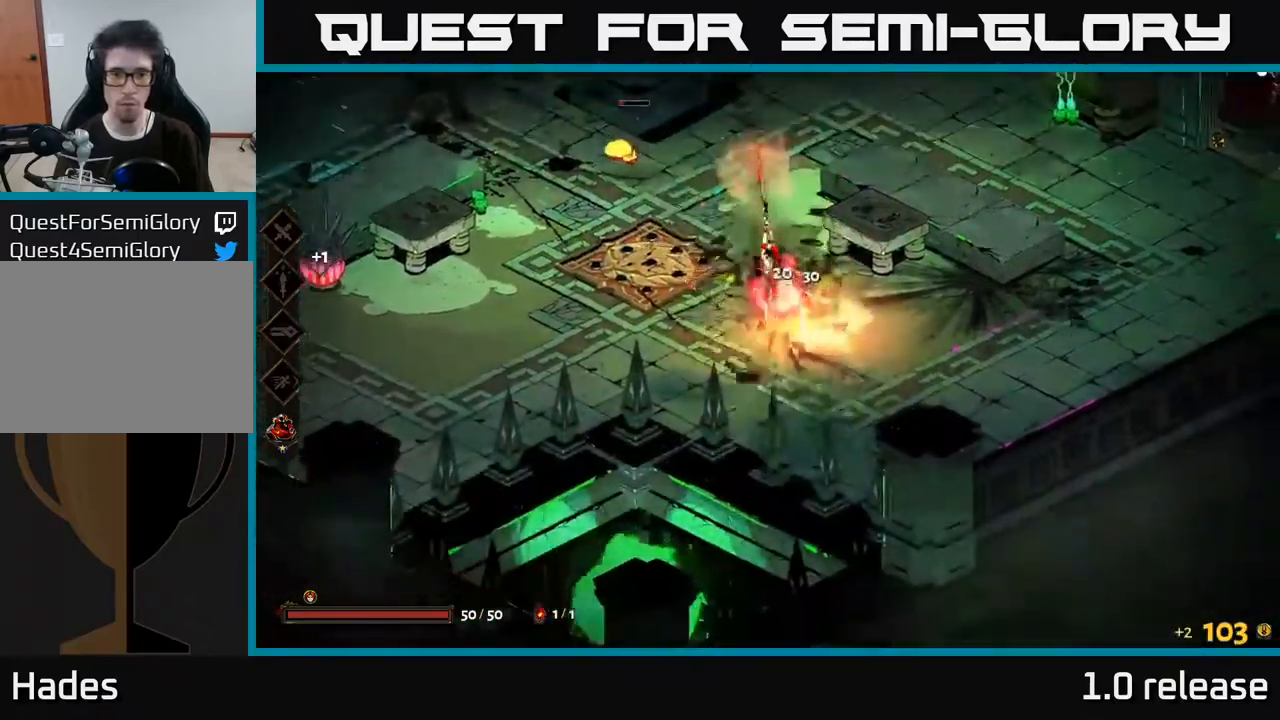
{"buttons": [], "left_stick": "up-left", "right_stick": "center", "events": [[67, "left_stick", "up-left"], [267, "A", "down"], [350, "X", "down"], [400, "A", "up"], [483, "X", "up"]]}
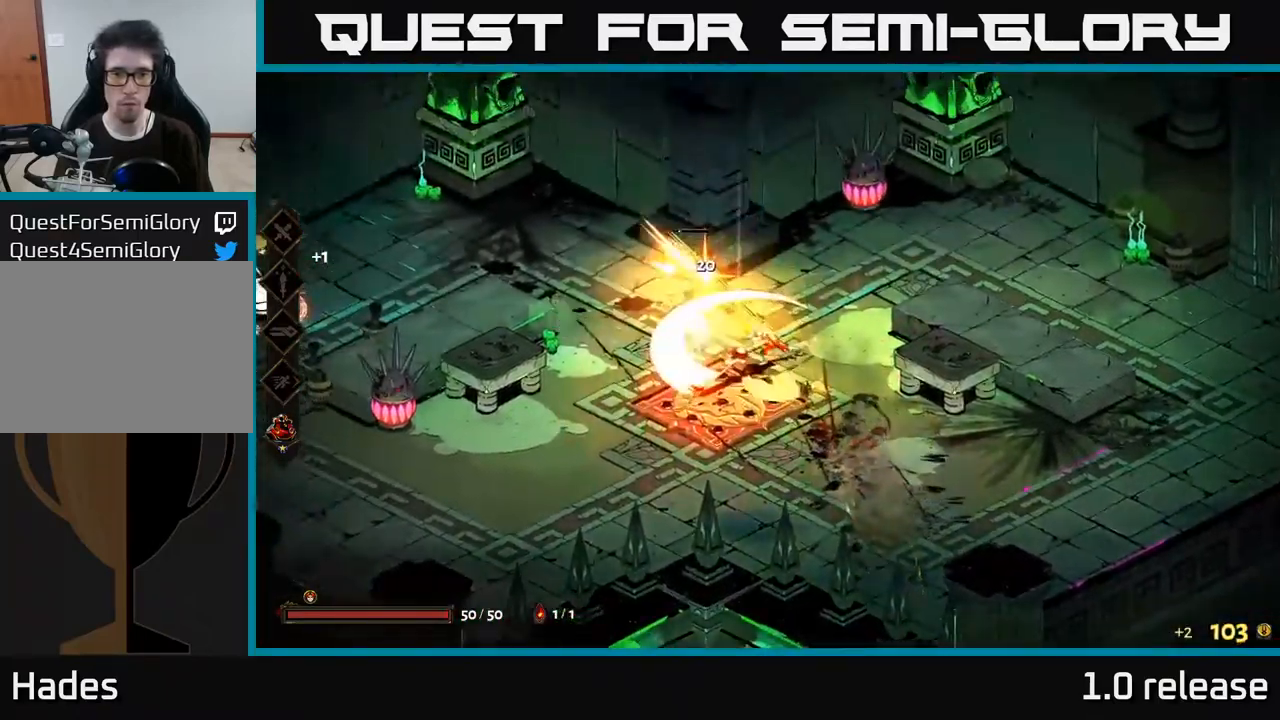
{"buttons": [], "left_stick": "right", "right_stick": "center", "events": [[67, "A", "down"], [67, "X", "down"], [150, "left_stick", "up-right"], [167, "X", "up"], [217, "A", "up"], [400, "left_stick", "right"]]}
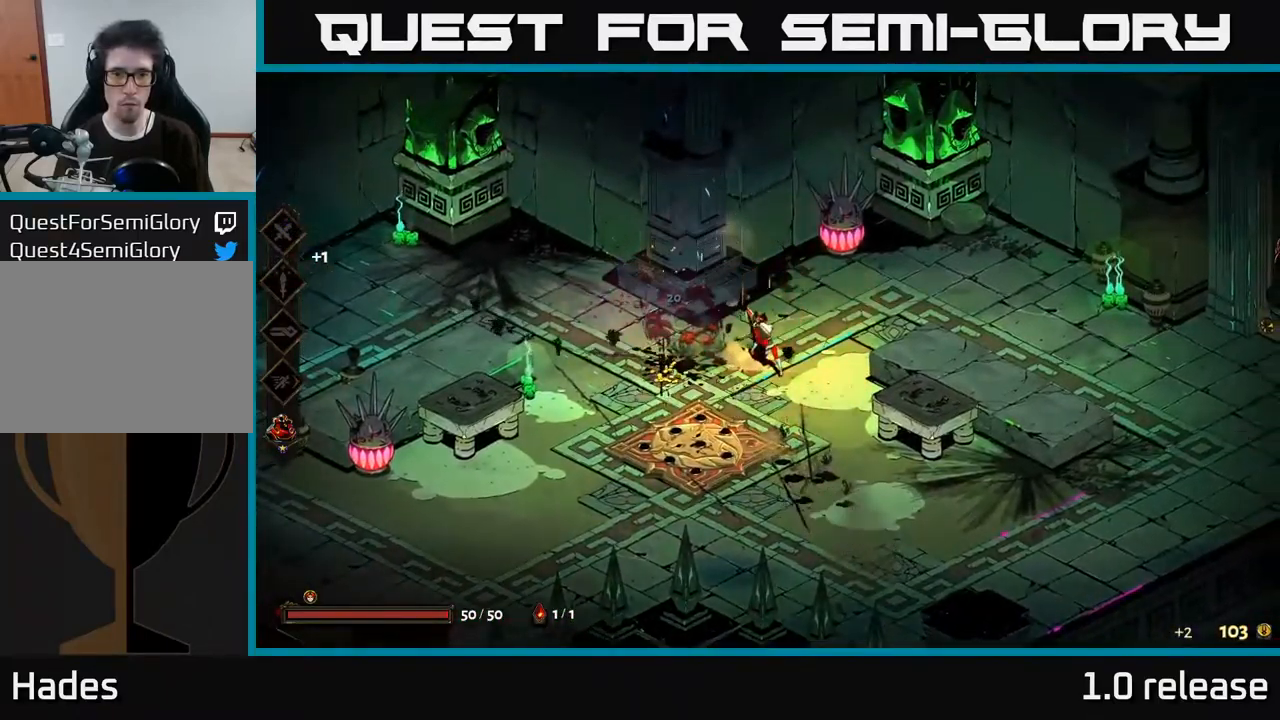
{"buttons": [], "left_stick": "left", "right_stick": "center", "events": [[83, "left_stick", "down-left"], [183, "left_stick", "left"]]}
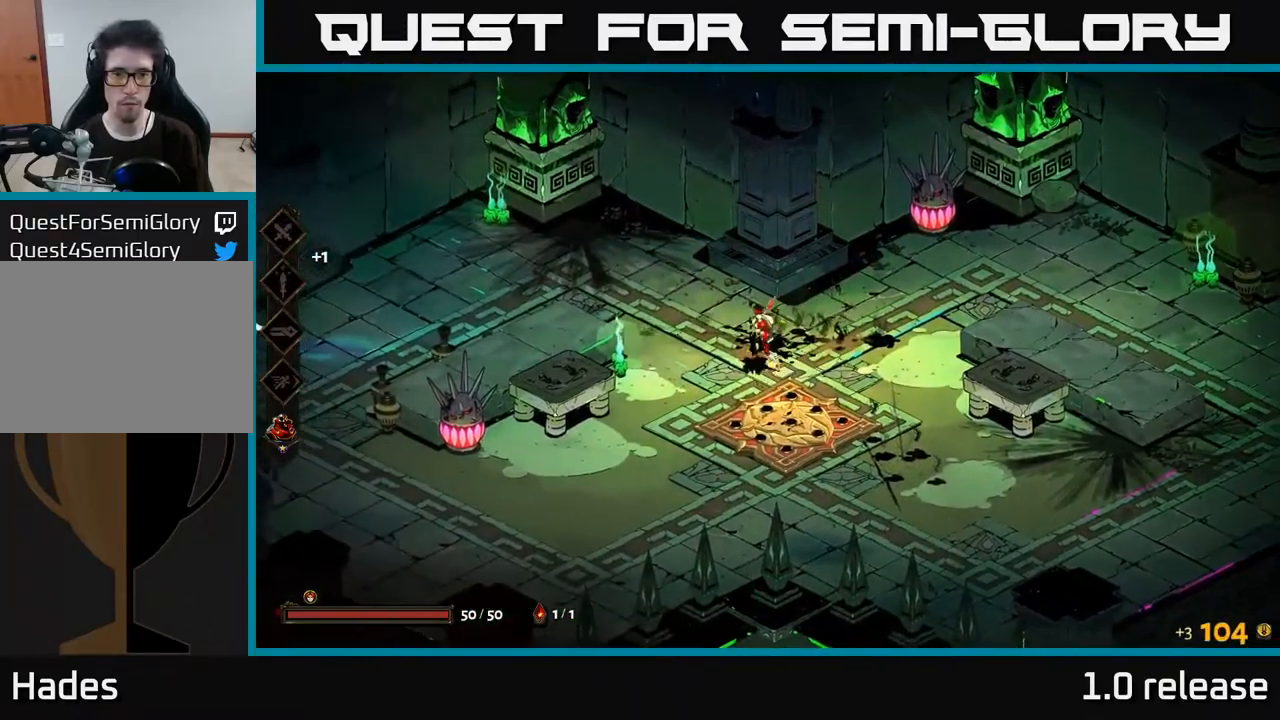
{"buttons": [], "left_stick": "down-left", "right_stick": "center", "events": [[317, "left_stick", "down-left"]]}